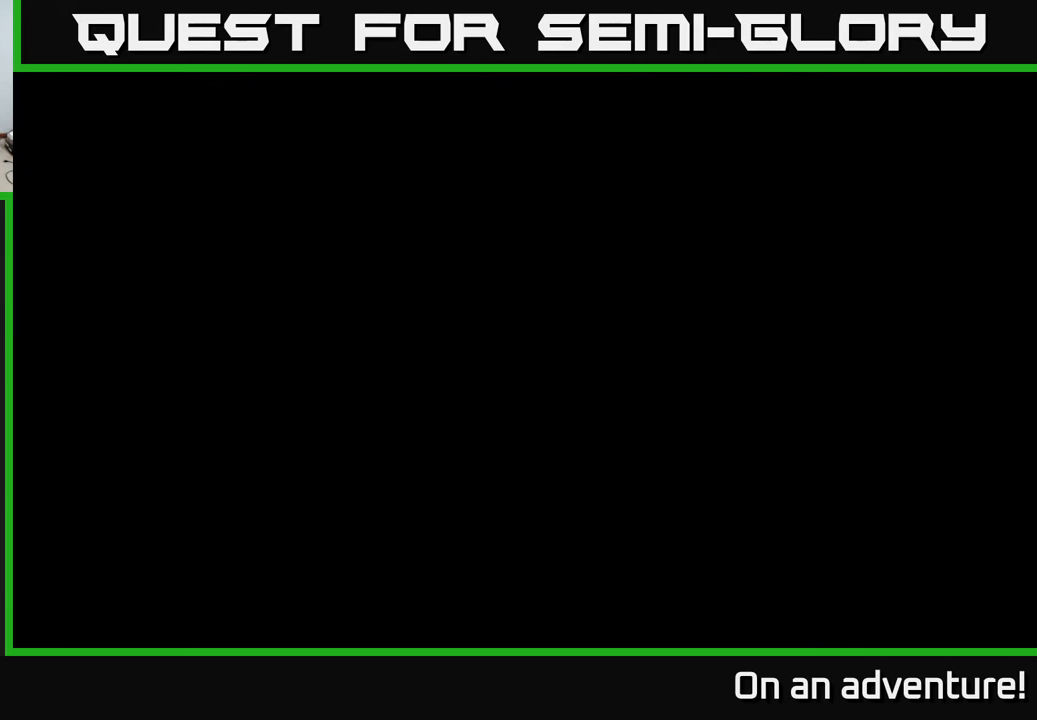
Gameplay with a controller (Xbox layout); each line is a JSON object with the inputs held at the frame after it. "events" lists button and stick changes between this image and that frame as [ms after this image, input, new state], when the widget could be followed in between.
{"buttons": [], "left_stick": "center", "right_stick": "center", "events": []}
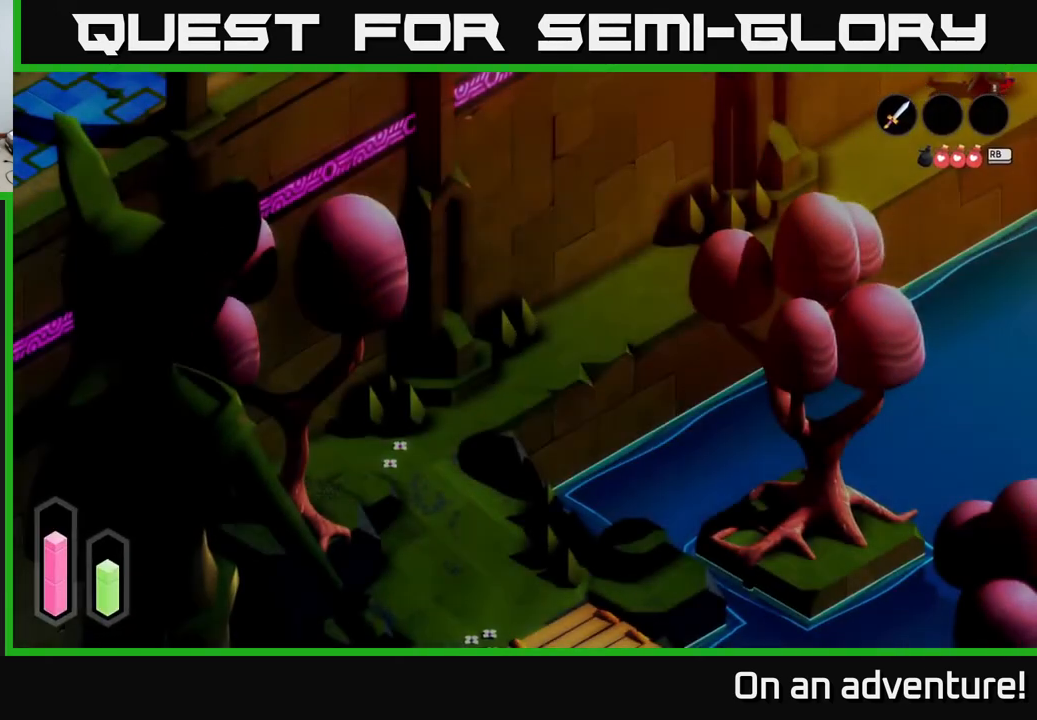
{"buttons": [], "left_stick": "center", "right_stick": "center", "events": []}
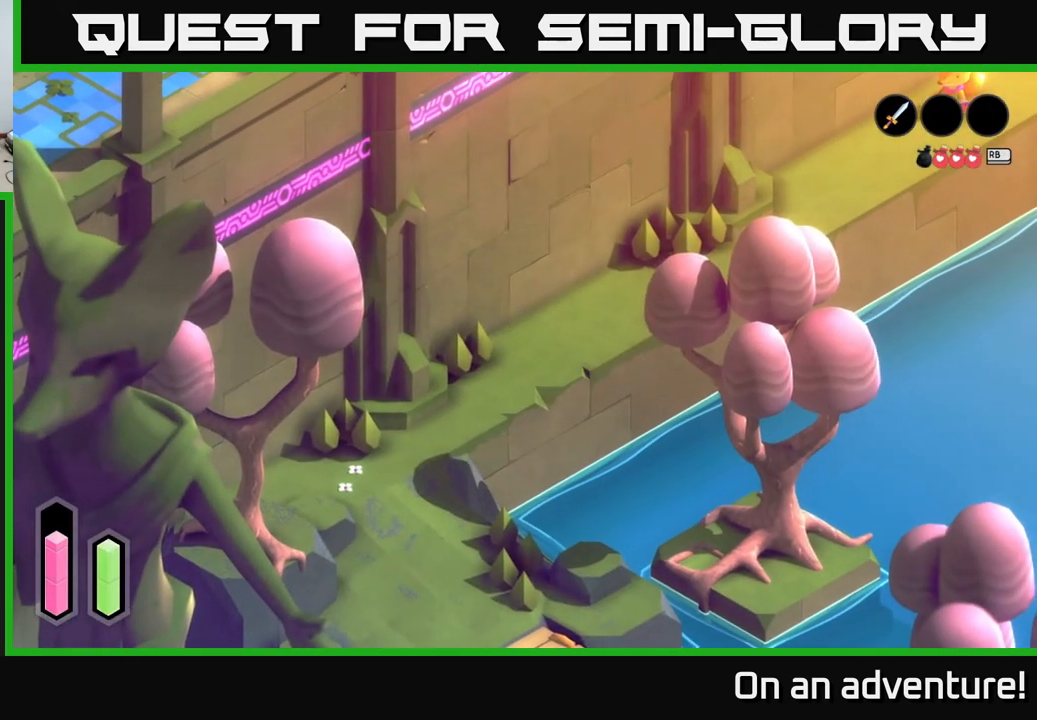
{"buttons": [], "left_stick": "center", "right_stick": "center", "events": [[100, "left_stick", "left"], [267, "left_stick", "center"]]}
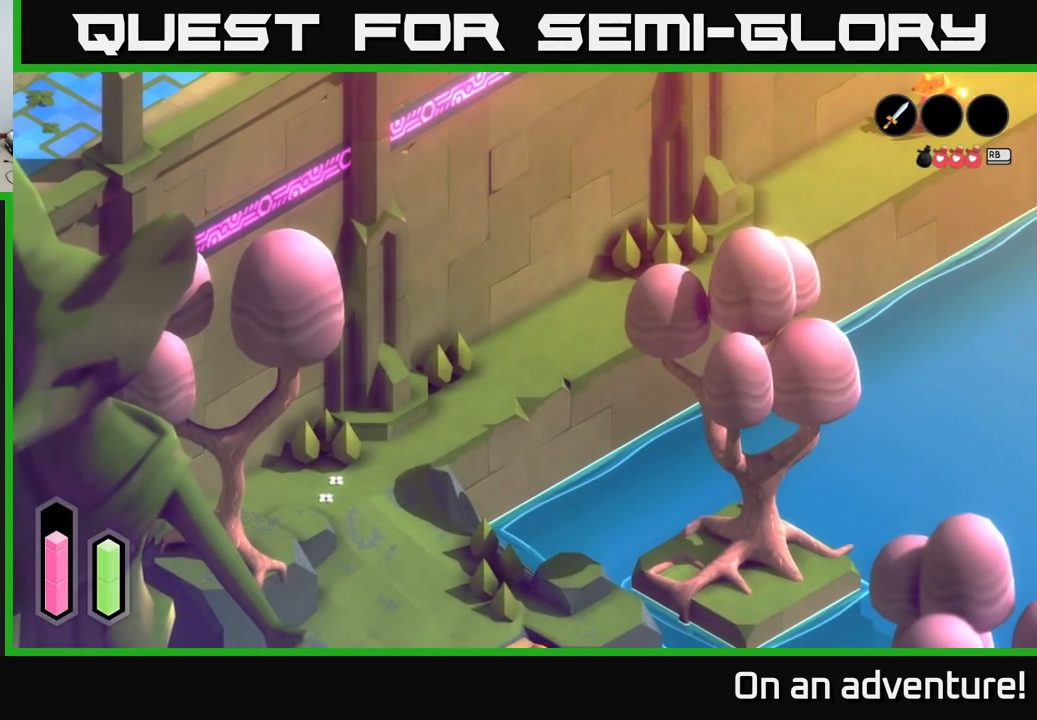
{"buttons": [], "left_stick": "center", "right_stick": "center", "events": []}
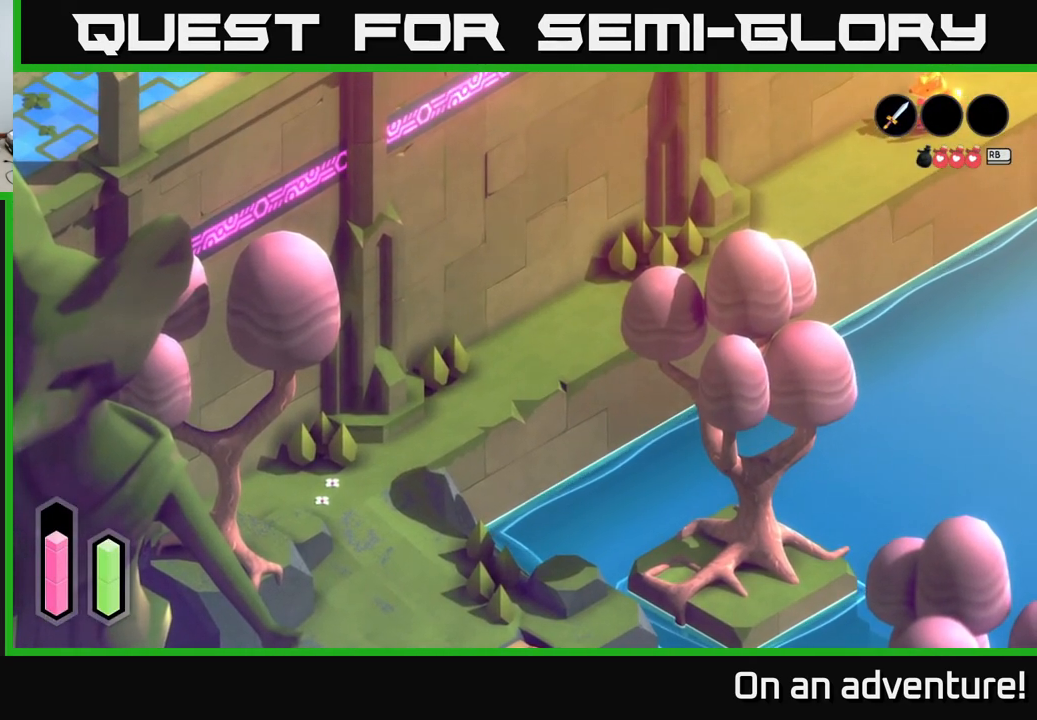
{"buttons": [], "left_stick": "down-left", "right_stick": "center", "events": [[117, "left_stick", "down-left"]]}
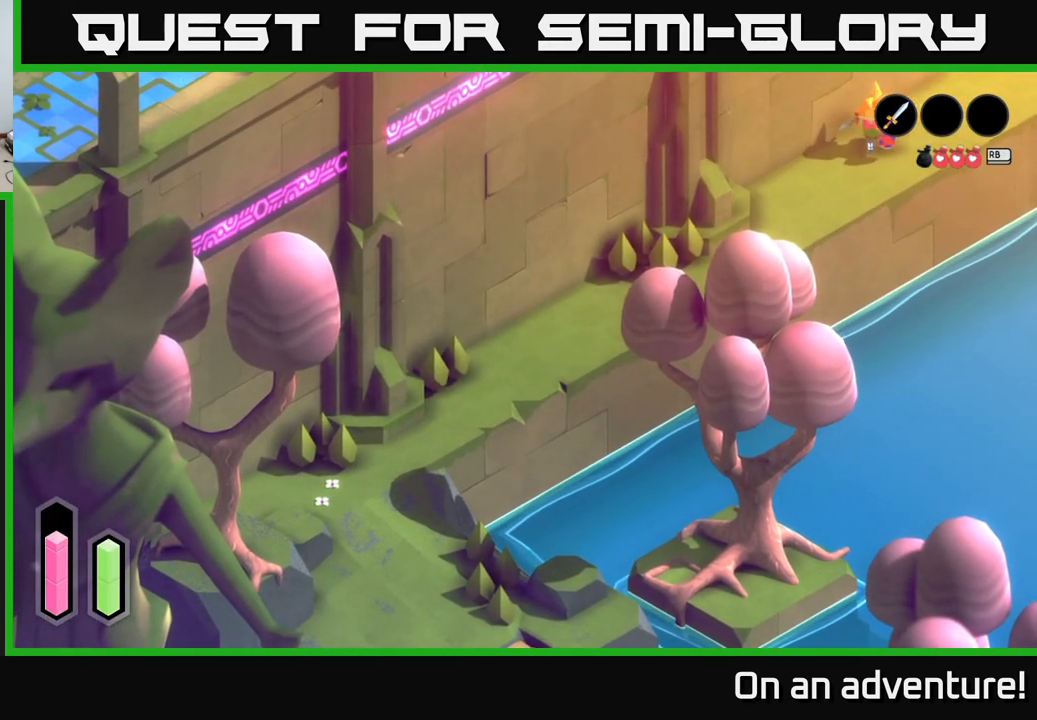
{"buttons": [], "left_stick": "down-left", "right_stick": "center", "events": [[133, "left_stick", "center"], [317, "left_stick", "down-left"]]}
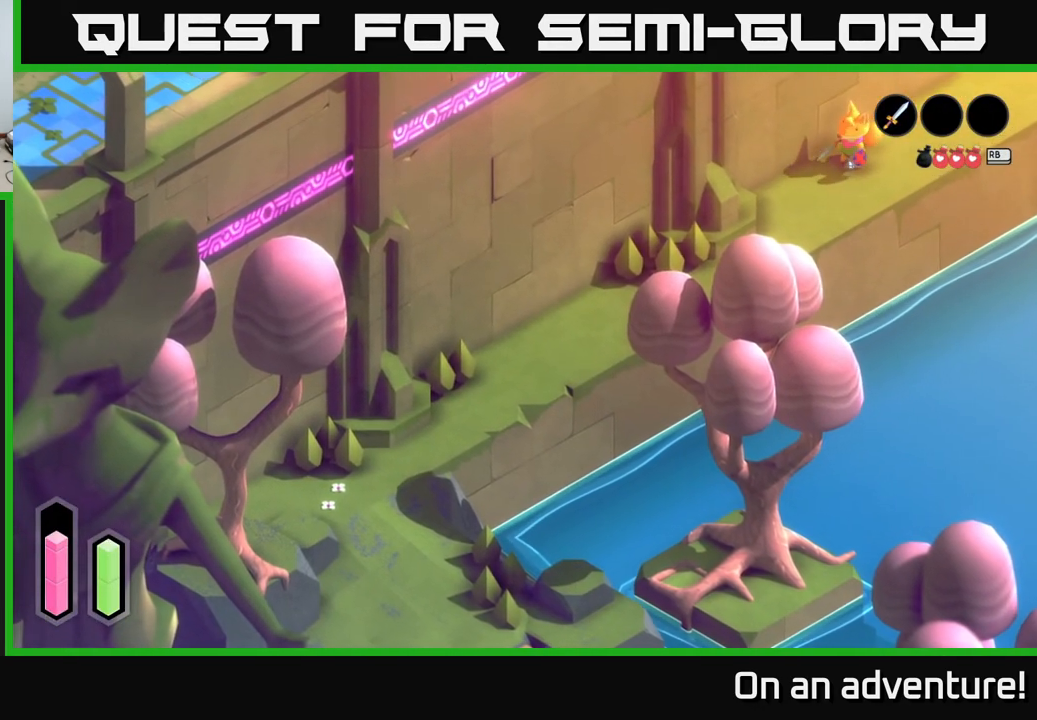
{"buttons": [], "left_stick": "center", "right_stick": "center", "events": [[33, "left_stick", "center"], [133, "L1", "down"], [300, "L1", "up"]]}
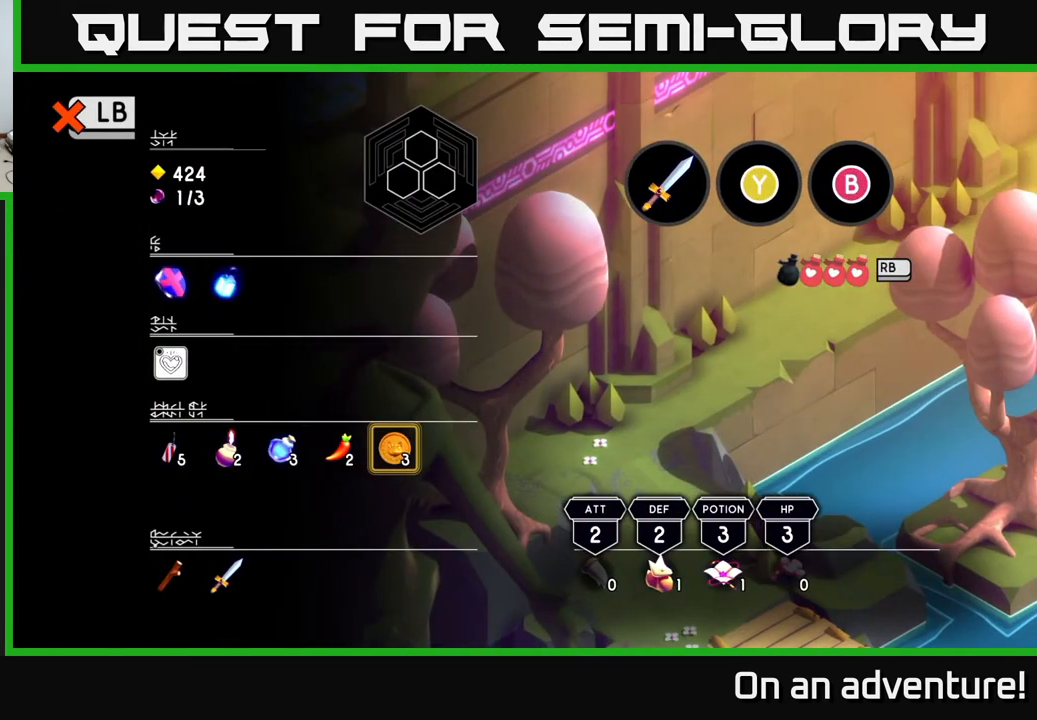
{"buttons": [], "left_stick": "center", "right_stick": "center", "events": []}
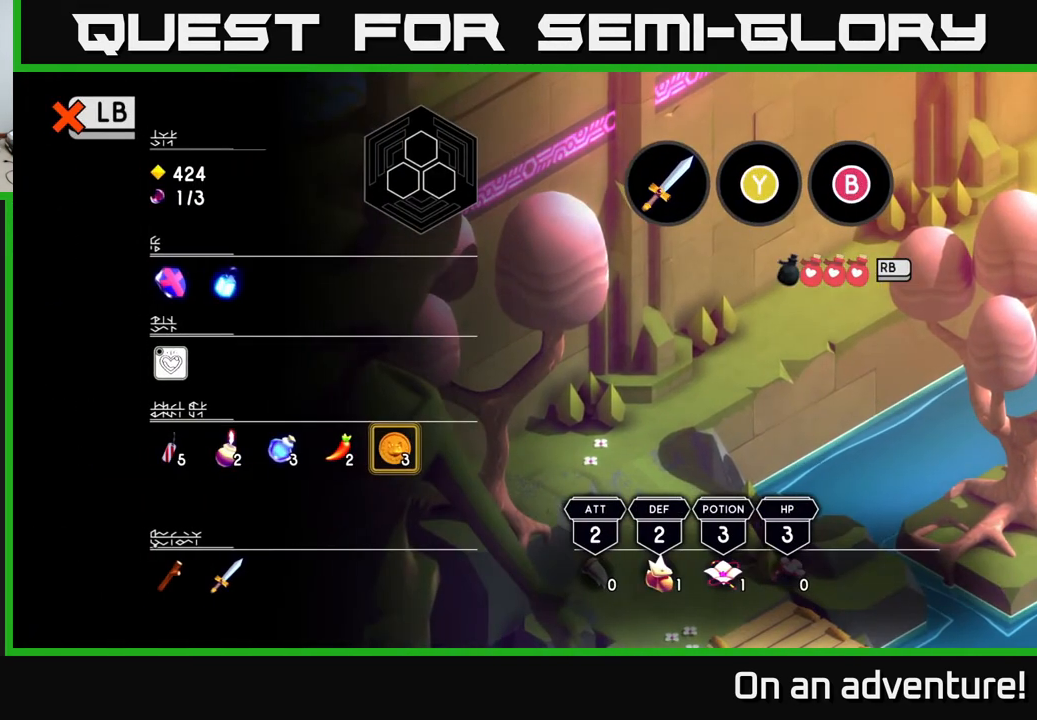
{"buttons": [], "left_stick": "center", "right_stick": "center", "events": [[233, "L1", "down"], [300, "L1", "up"]]}
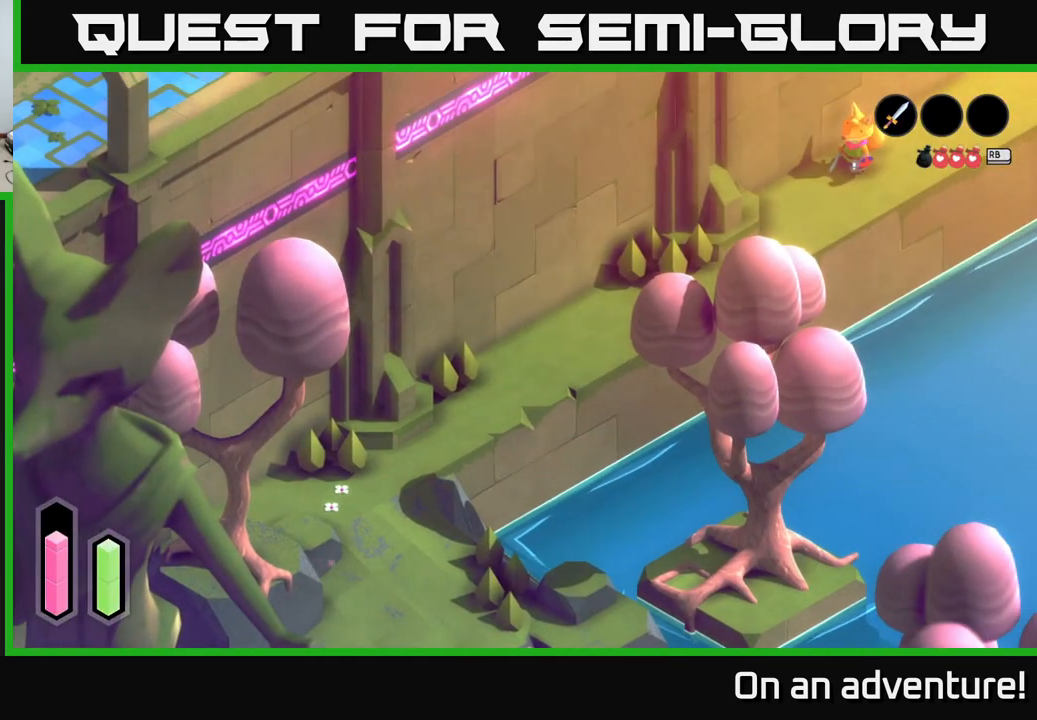
{"buttons": [], "left_stick": "center", "right_stick": "center", "events": []}
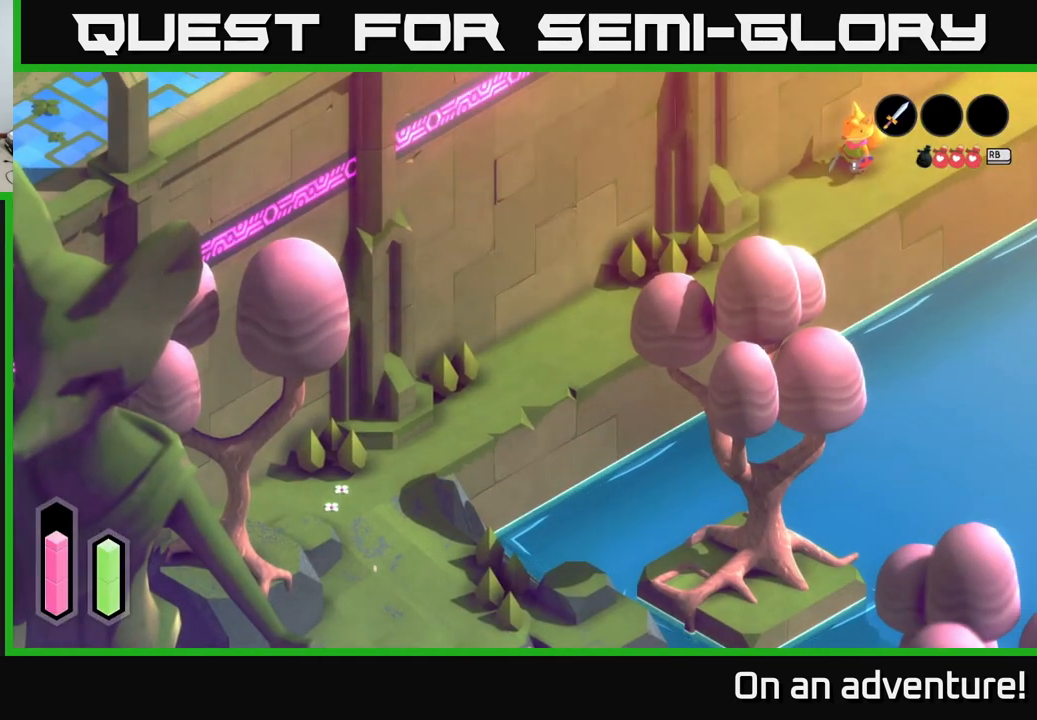
{"buttons": [], "left_stick": "up-right", "right_stick": "center", "events": [[367, "left_stick", "up-right"]]}
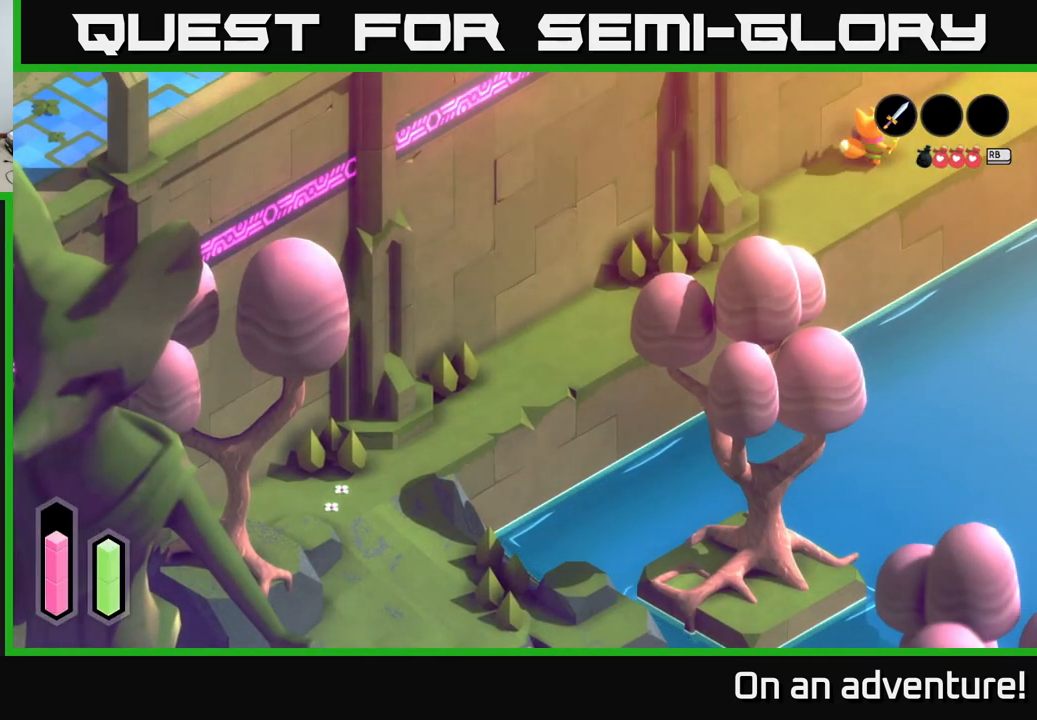
{"buttons": [], "left_stick": "center", "right_stick": "center", "events": [[250, "left_stick", "down-left"], [400, "left_stick", "center"]]}
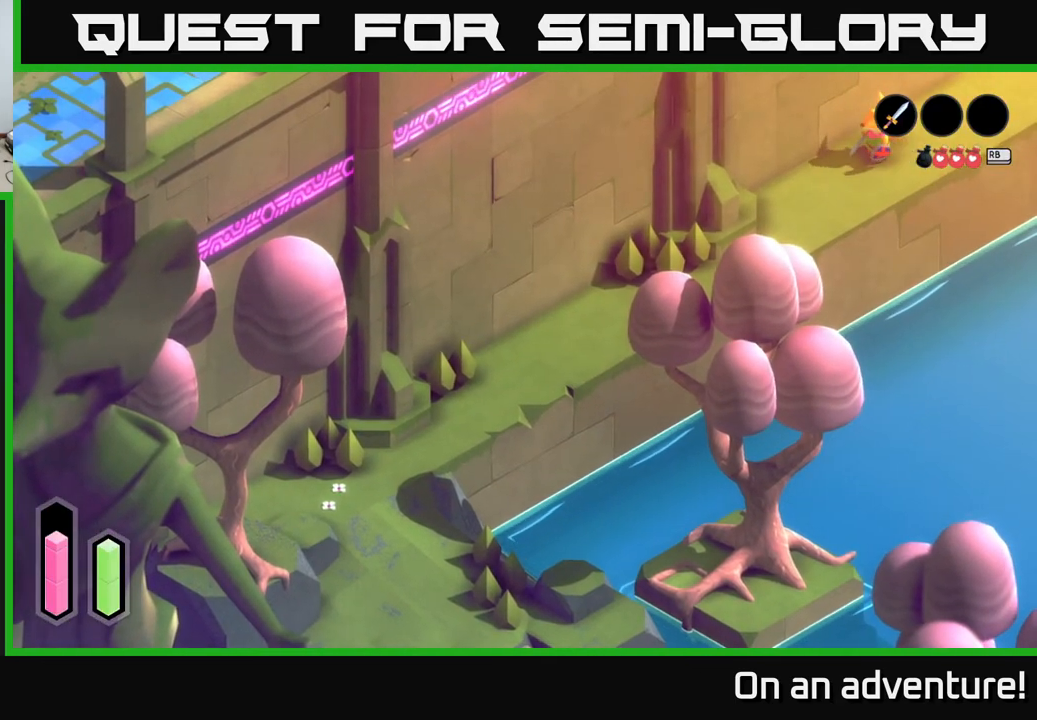
{"buttons": [], "left_stick": "up-right", "right_stick": "center", "events": [[300, "left_stick", "right"], [383, "left_stick", "up-right"]]}
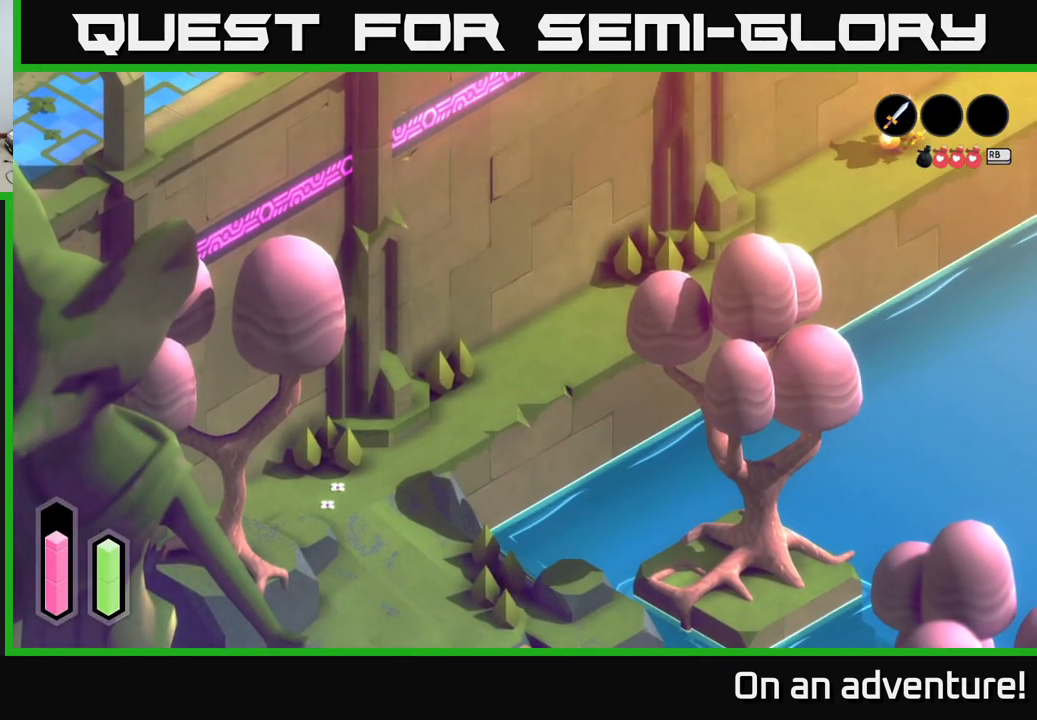
{"buttons": [], "left_stick": "down-left", "right_stick": "center", "events": [[117, "left_stick", "center"], [300, "left_stick", "down-left"]]}
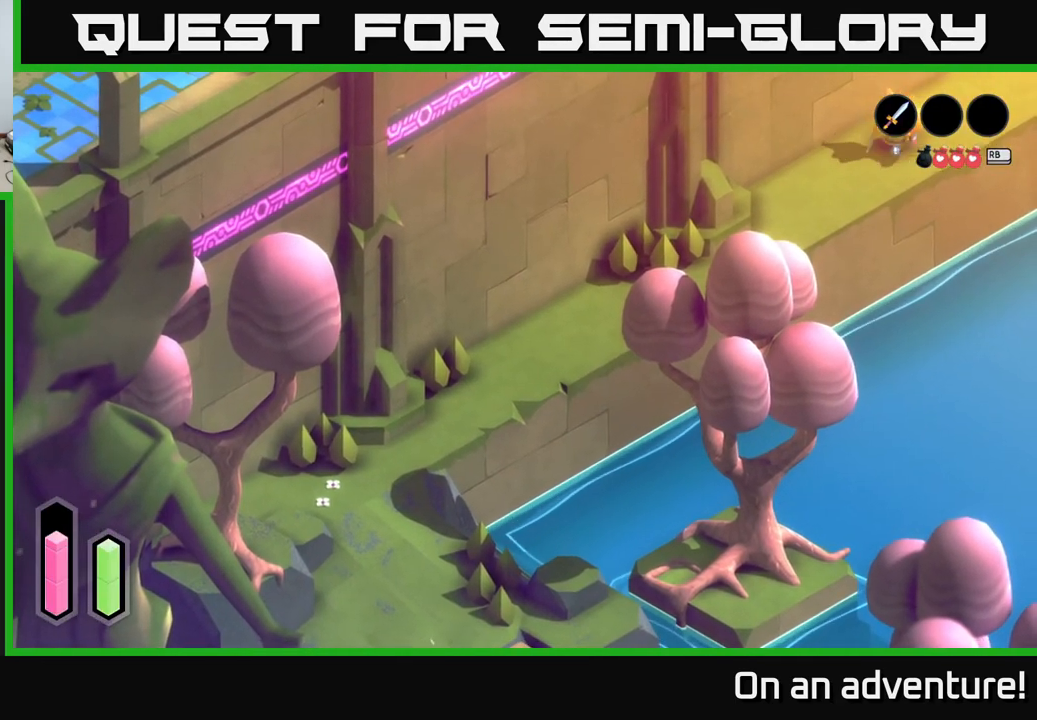
{"buttons": [], "left_stick": "center", "right_stick": "center", "events": [[33, "left_stick", "center"]]}
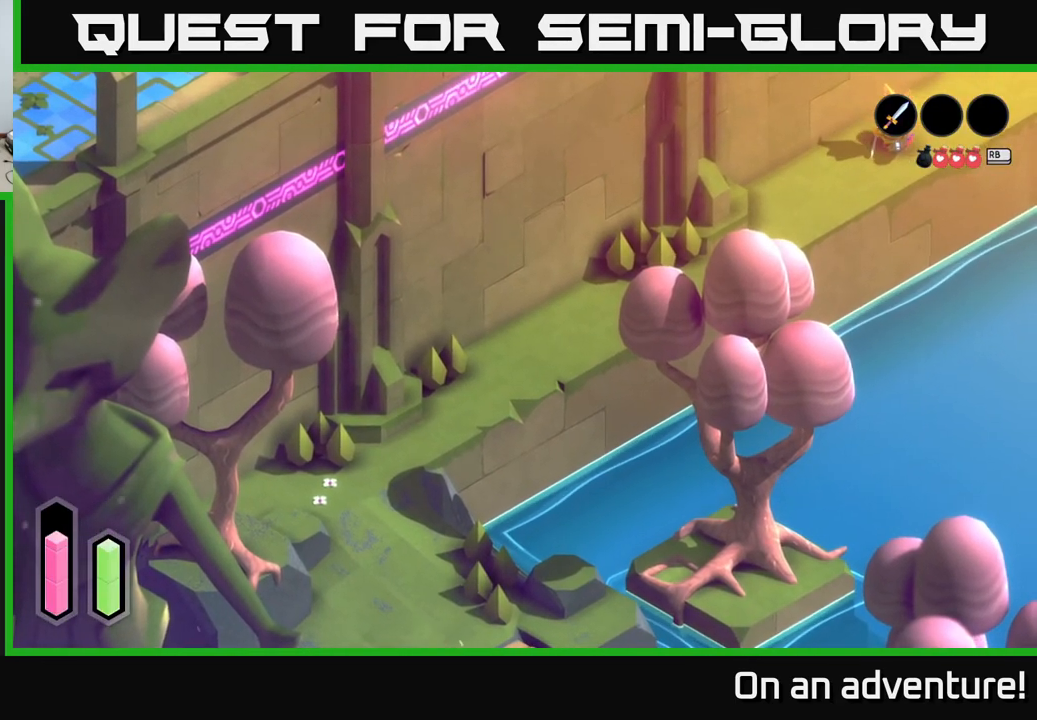
{"buttons": [], "left_stick": "center", "right_stick": "center", "events": []}
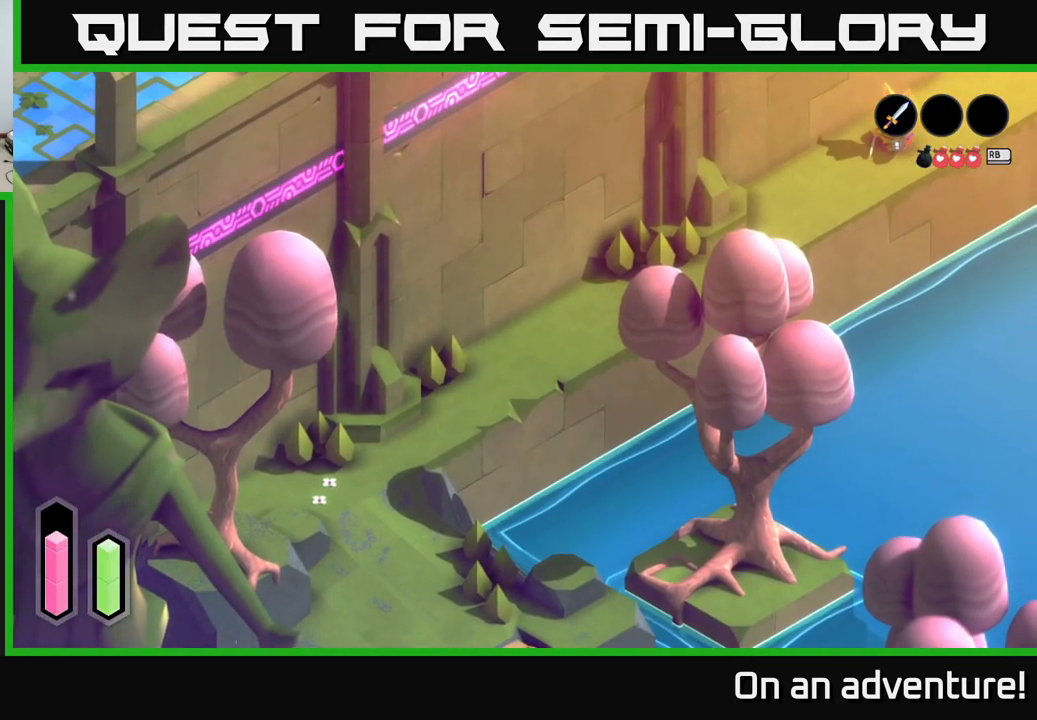
{"buttons": [], "left_stick": "down-left", "right_stick": "center", "events": [[350, "left_stick", "down-left"]]}
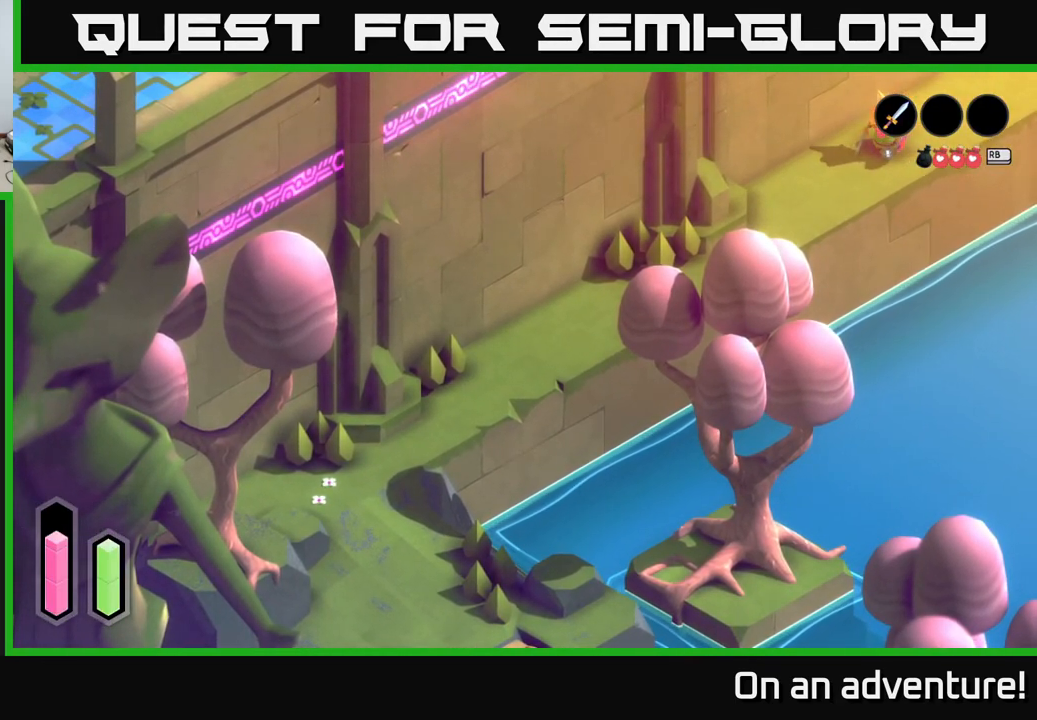
{"buttons": [], "left_stick": "down-left", "right_stick": "center", "events": []}
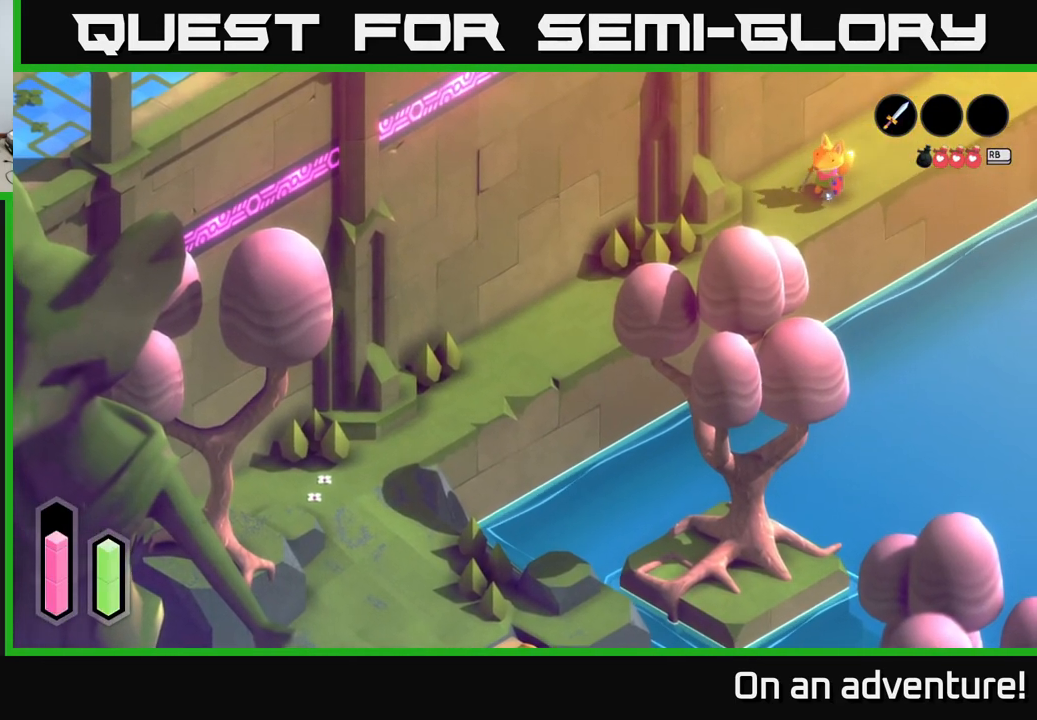
{"buttons": [], "left_stick": "center", "right_stick": "center", "events": [[117, "left_stick", "center"]]}
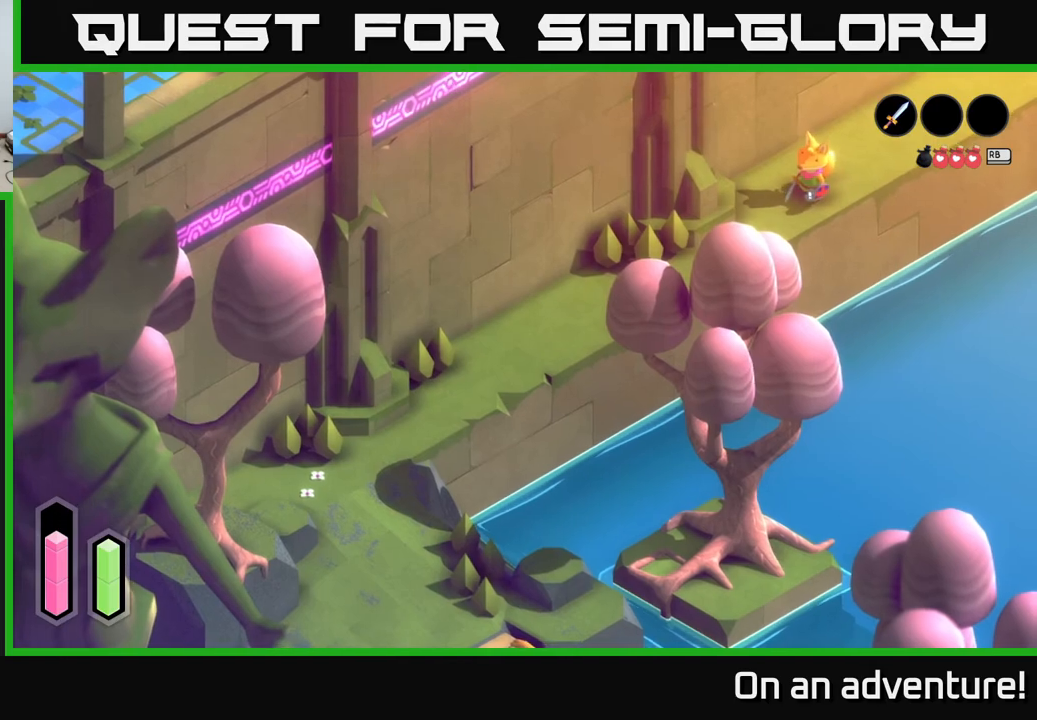
{"buttons": ["A"], "left_stick": "down-left", "right_stick": "center", "events": [[333, "left_stick", "down-left"], [450, "A", "down"]]}
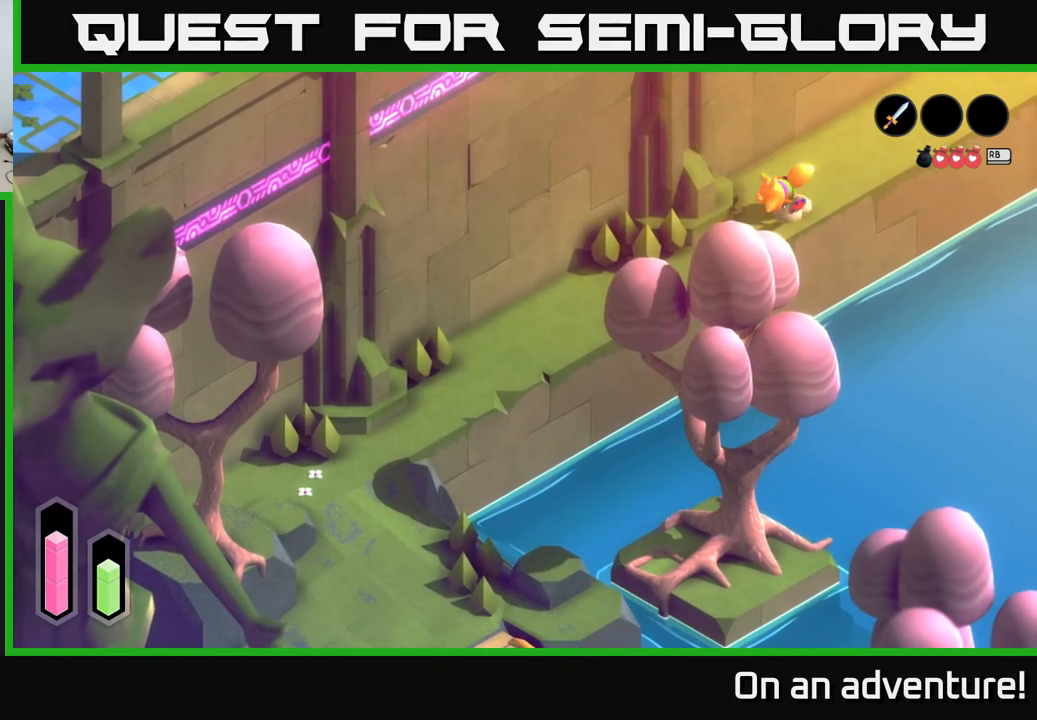
{"buttons": ["A"], "left_stick": "down-left", "right_stick": "center", "events": []}
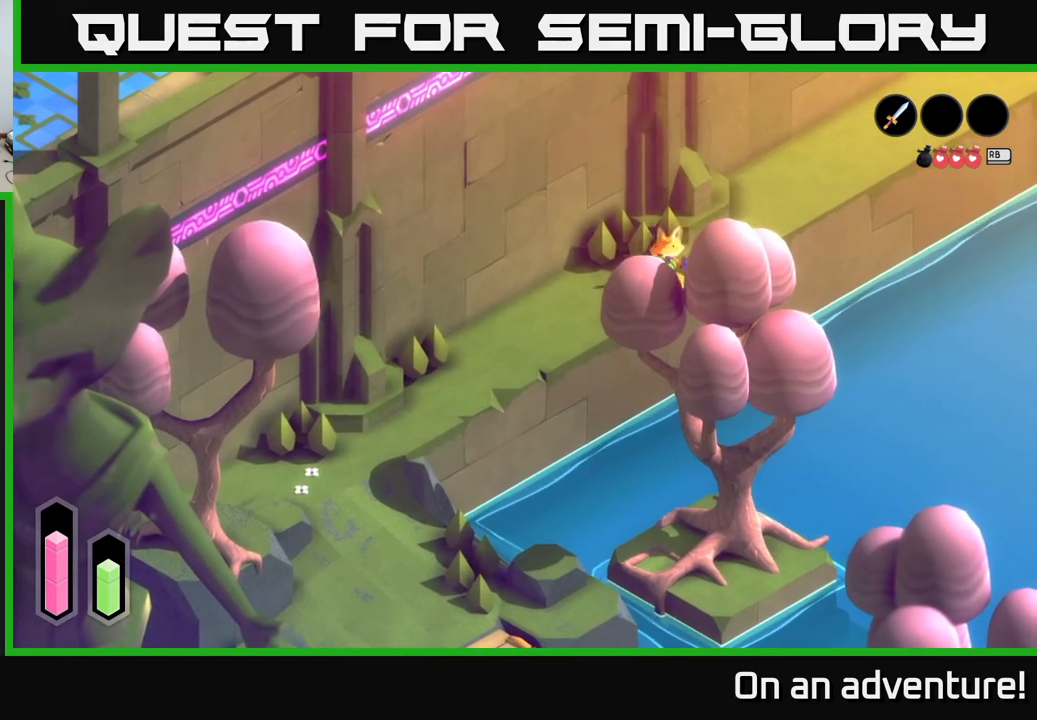
{"buttons": ["A"], "left_stick": "down-left", "right_stick": "center", "events": []}
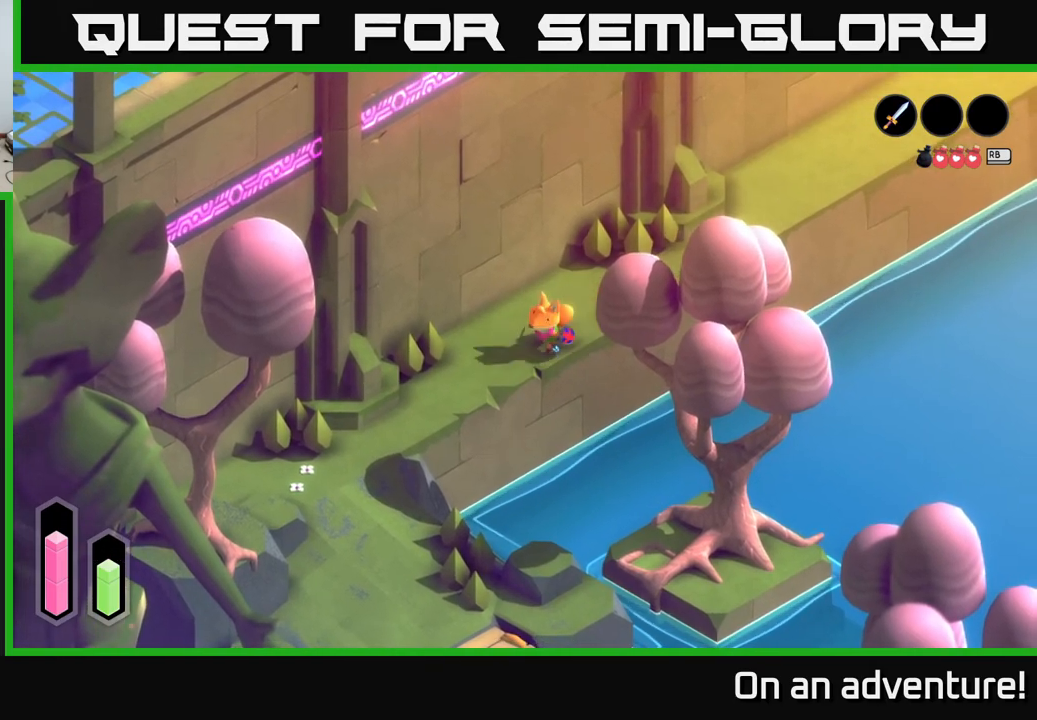
{"buttons": ["A"], "left_stick": "down-left", "right_stick": "center", "events": []}
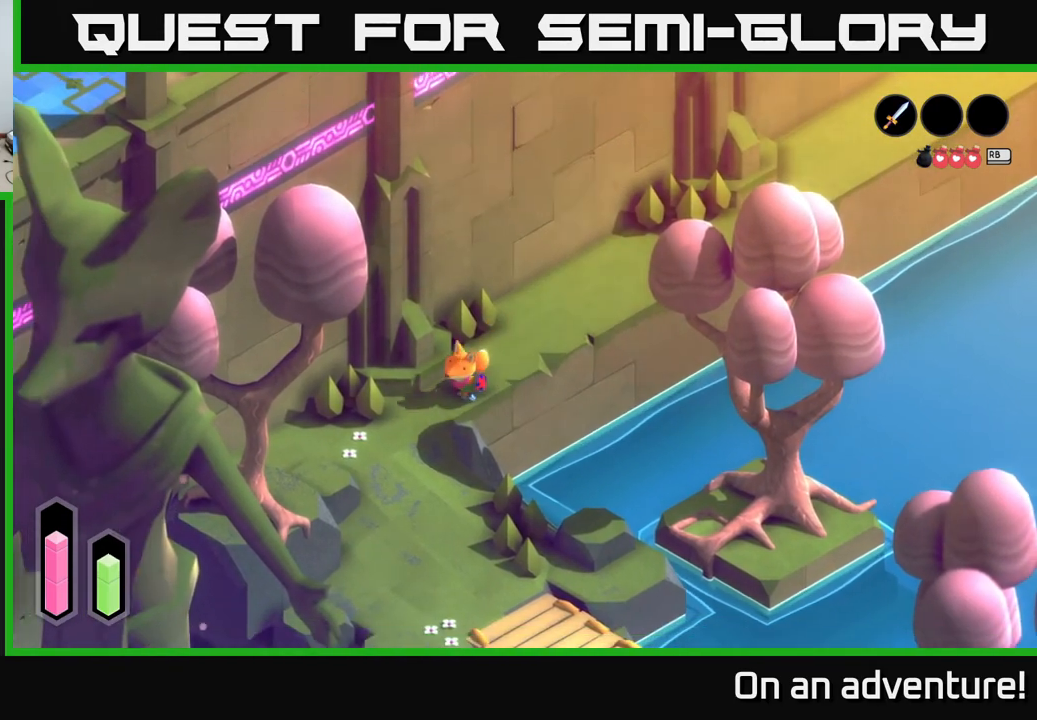
{"buttons": ["A"], "left_stick": "down", "right_stick": "center", "events": [[333, "left_stick", "down"]]}
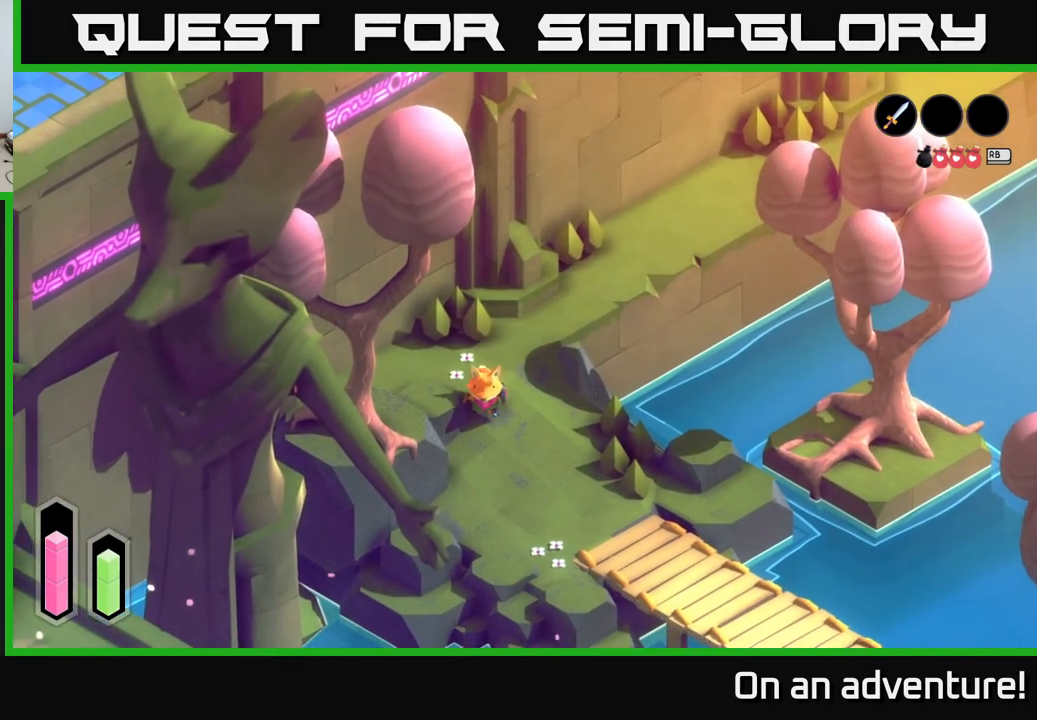
{"buttons": ["A"], "left_stick": "center", "right_stick": "center", "events": [[400, "left_stick", "center"]]}
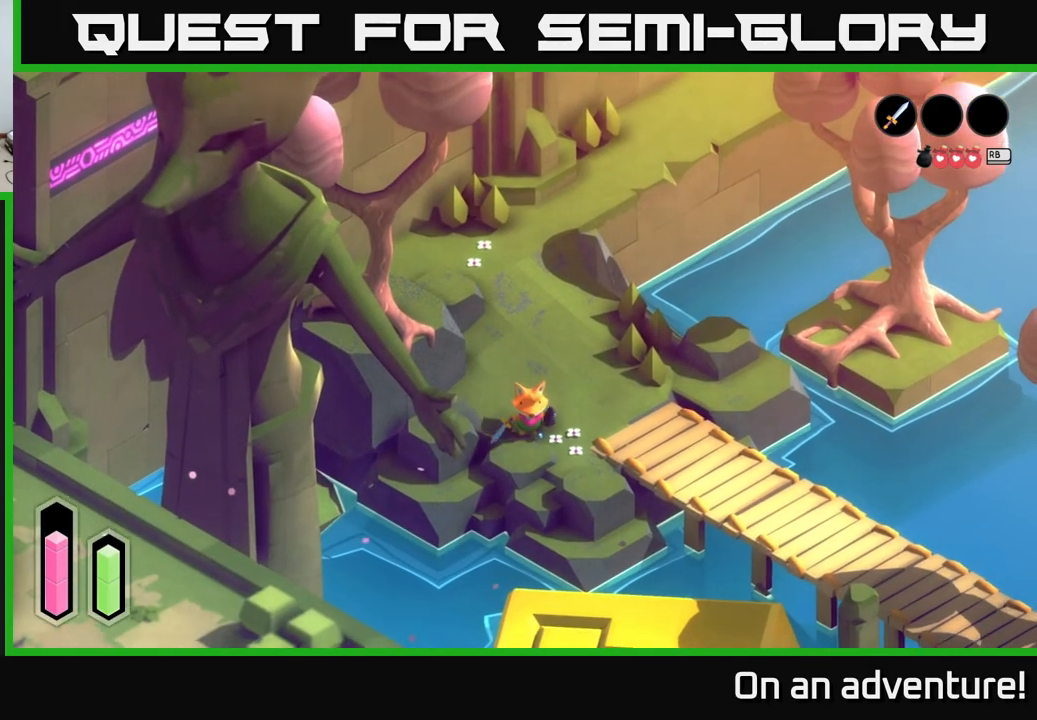
{"buttons": ["A"], "left_stick": "center", "right_stick": "center", "events": []}
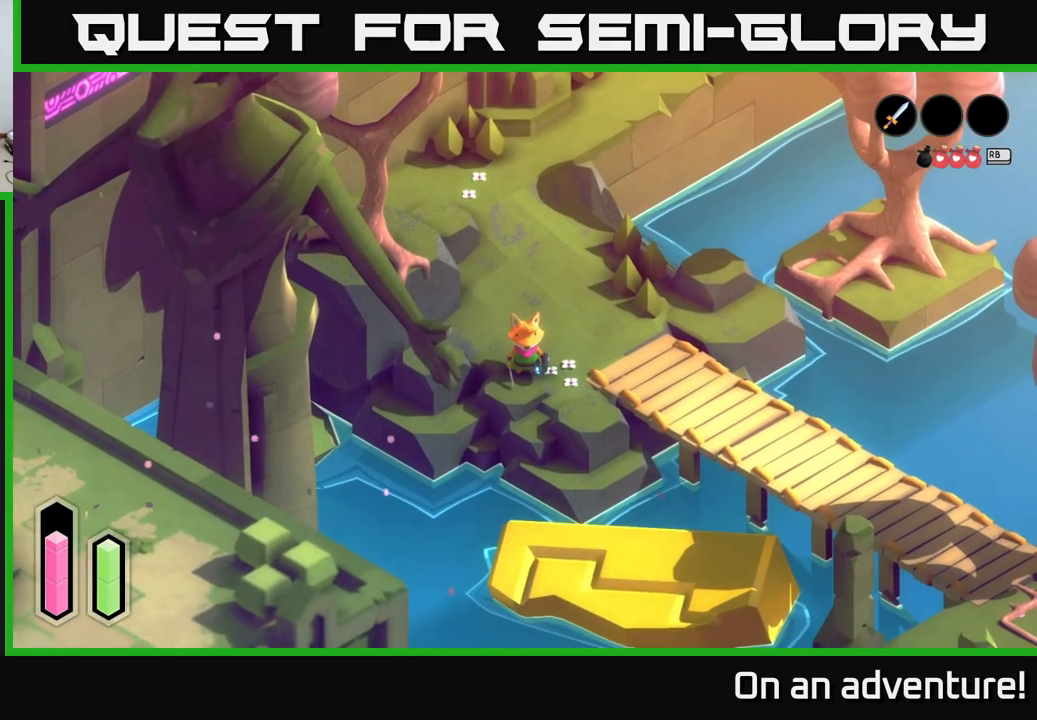
{"buttons": ["A"], "left_stick": "right", "right_stick": "center", "events": [[83, "left_stick", "up-right"], [433, "left_stick", "right"]]}
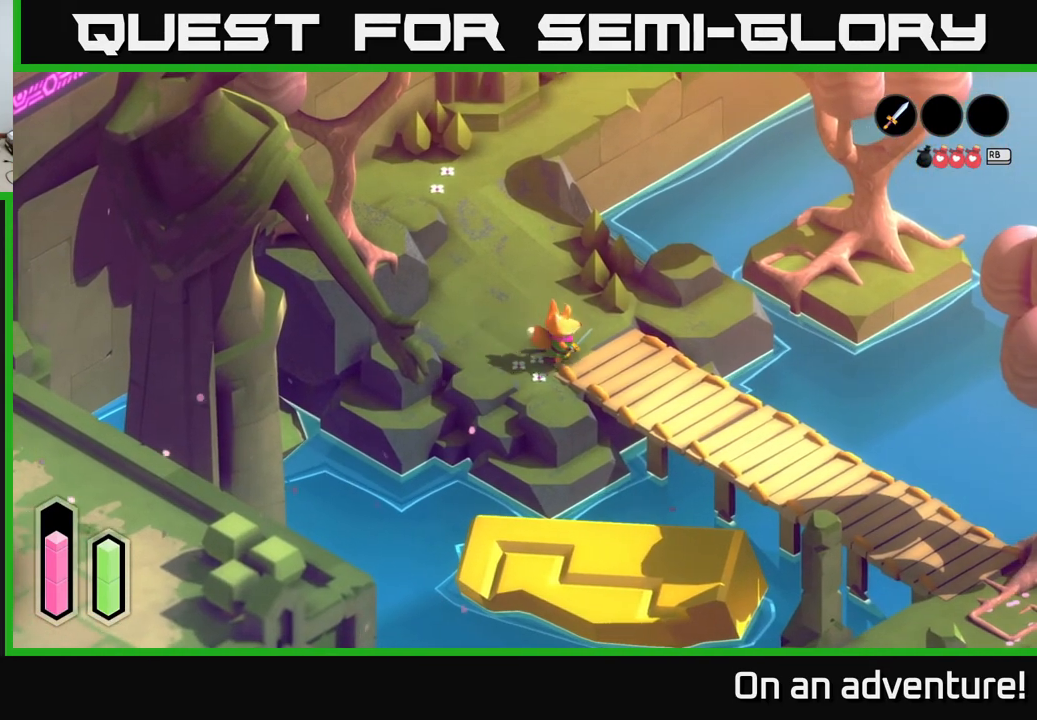
{"buttons": ["A"], "left_stick": "down-right", "right_stick": "center", "events": [[50, "left_stick", "down-right"]]}
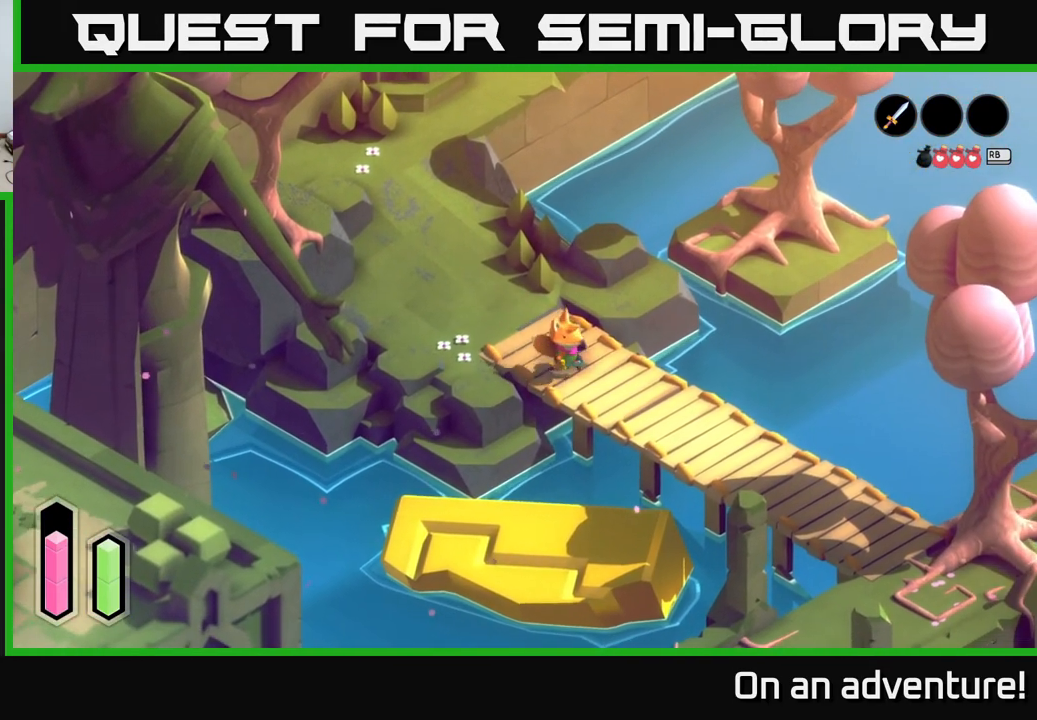
{"buttons": ["A"], "left_stick": "down-right", "right_stick": "center", "events": []}